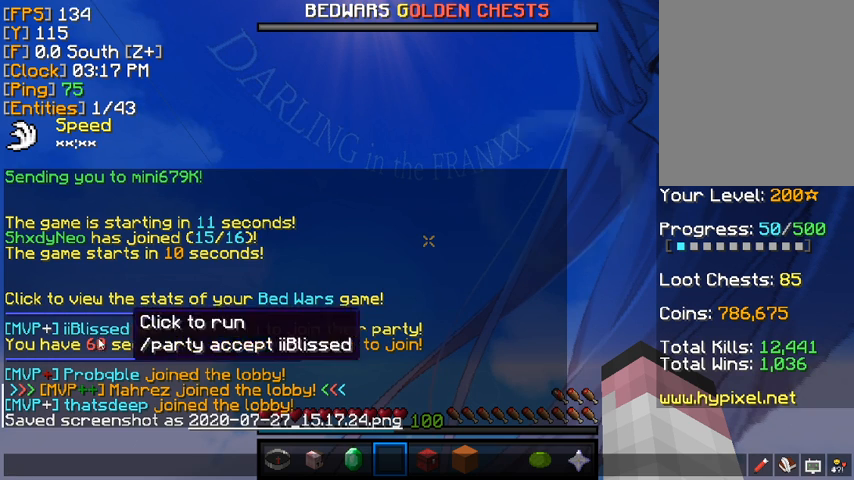
Gameplay with keyboard and mouse; each line is a JSON object with the keys and mouse buttons held at the frame after it. "events" lists presses ("down") and releases ("up") of "a", "d", "s", "w", "mouse_left" and "mouse_right" between this image and that frame as [ms after this image, input, new state], when the widget could be followed in between. "mouse_left", "mouse_right" = the "left", "right" buttons of the "mouse" list. No other keys are recorded. Fast repeated clicks can show as one long hold. Mouse movement is not recorded.
{"keys": [], "mouse": [], "events": [[320, "mouse_left", "down"], [400, "mouse_left", "up"]]}
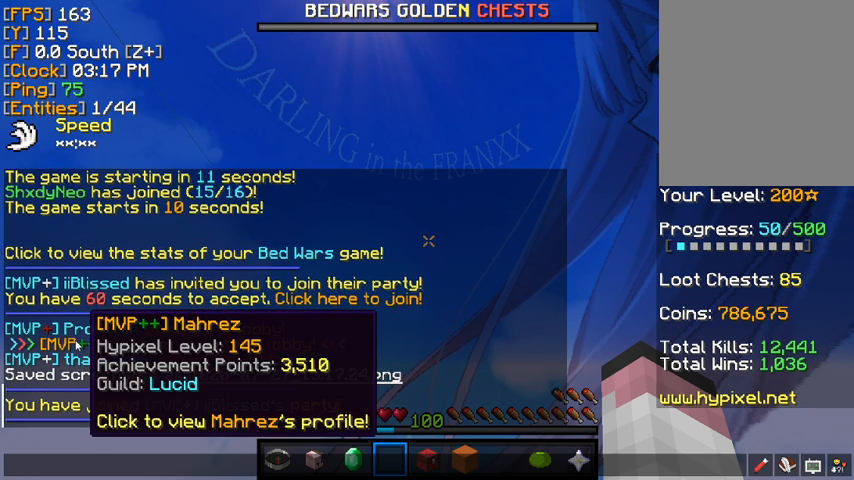
{"keys": [], "mouse": [], "events": []}
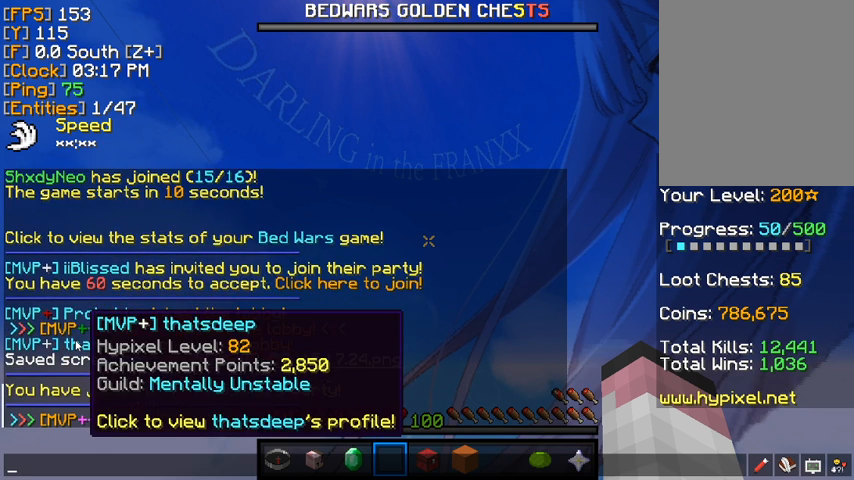
{"keys": [], "mouse": [], "events": []}
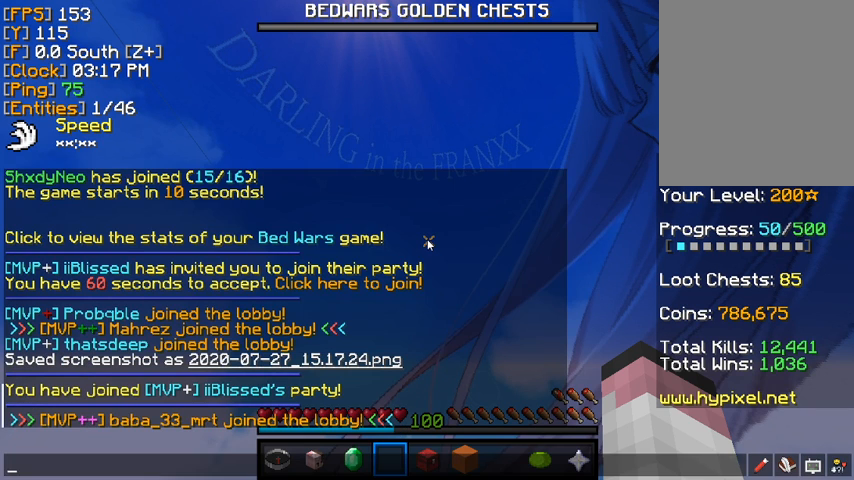
{"keys": [], "mouse": [], "events": []}
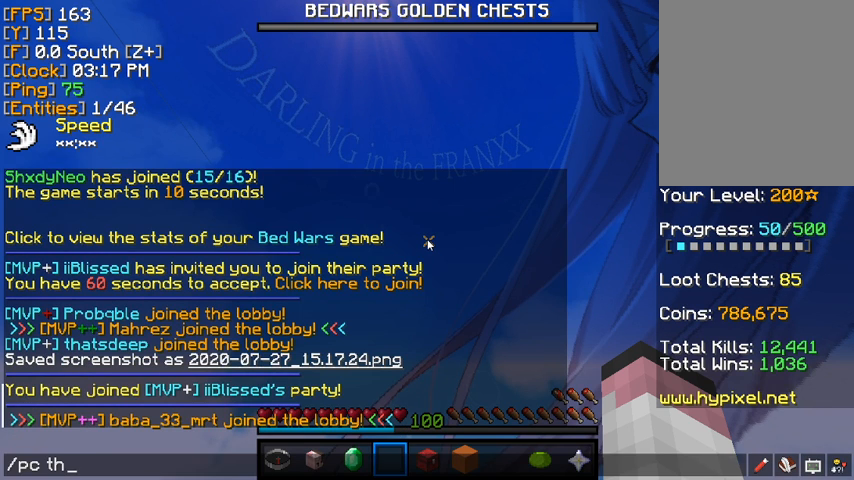
{"keys": [], "mouse": [], "events": [[80, "a", "down"], [160, "a", "up"]]}
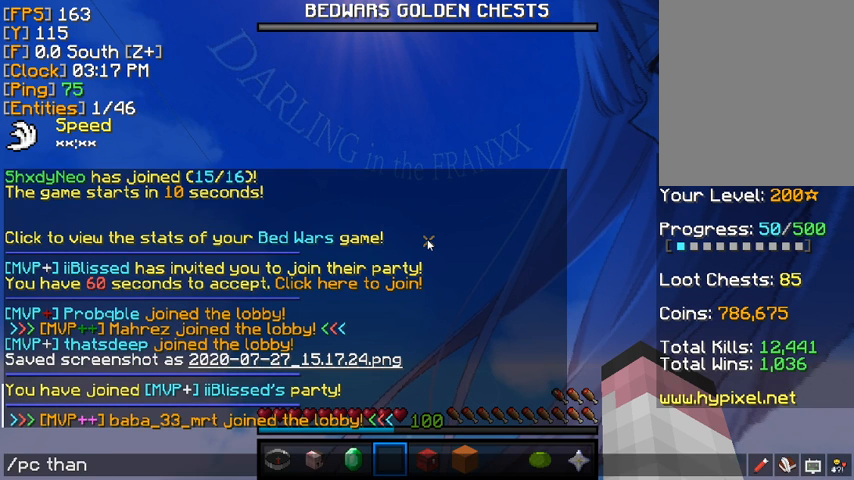
{"keys": [], "mouse": [], "events": [[40, "s", "down"], [80, "s", "up"]]}
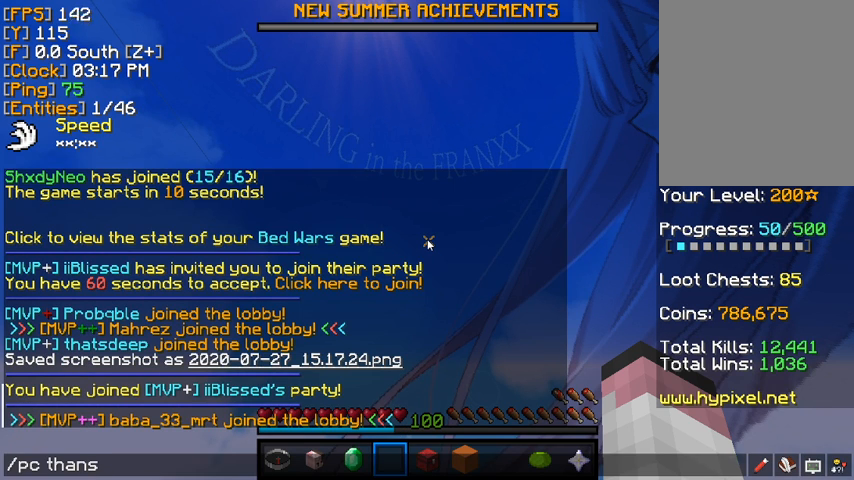
{"keys": ["s"], "mouse": [], "events": [[440, "s", "down"]]}
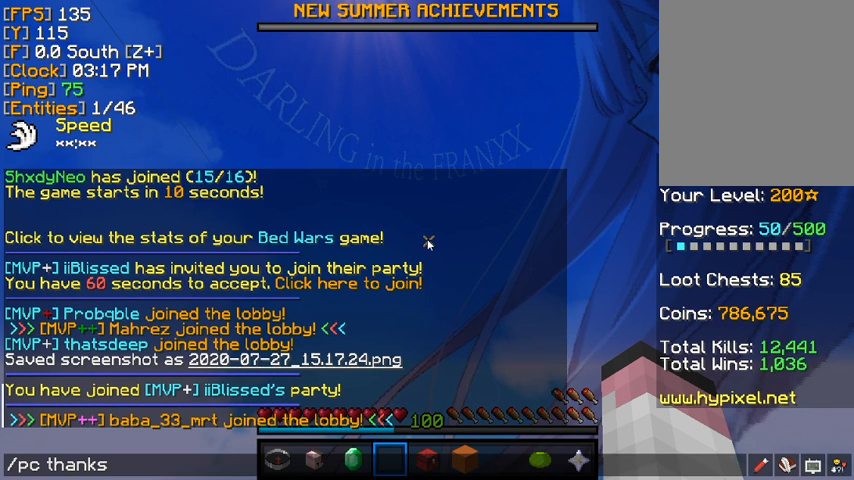
{"keys": [], "mouse": [], "events": [[40, "s", "up"]]}
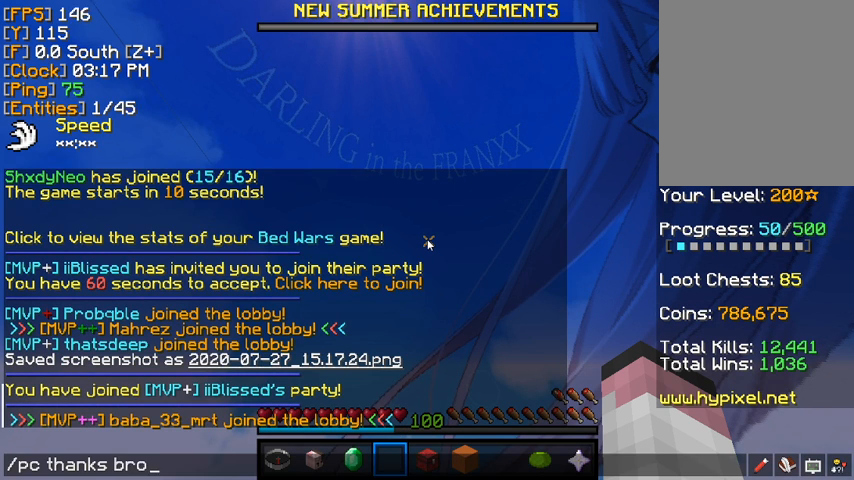
{"keys": [], "mouse": [], "events": []}
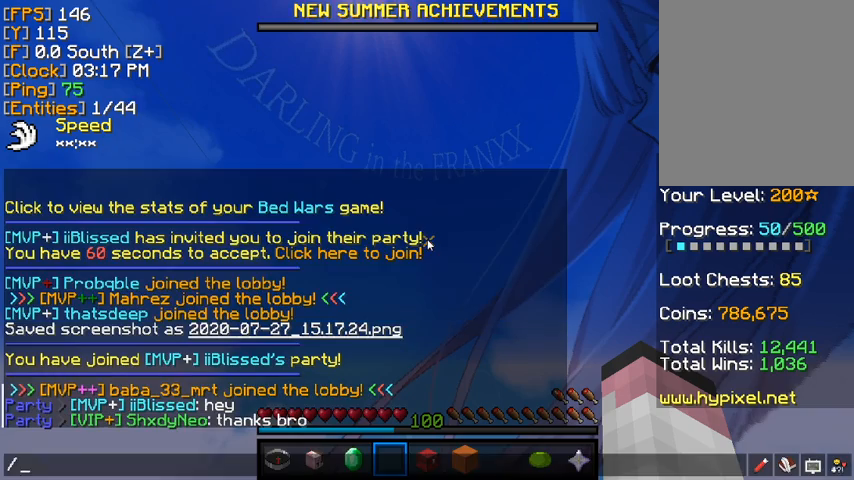
{"keys": ["a"], "mouse": [], "events": [[440, "a", "down"]]}
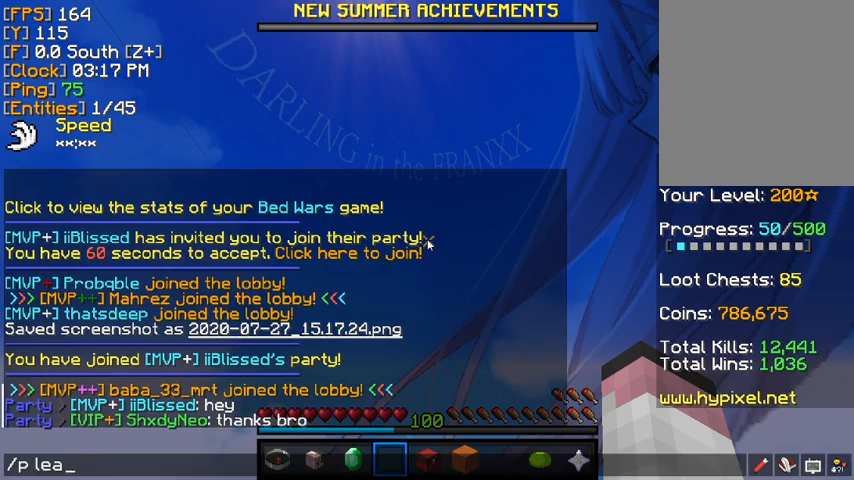
{"keys": [], "mouse": [], "events": [[40, "a", "up"]]}
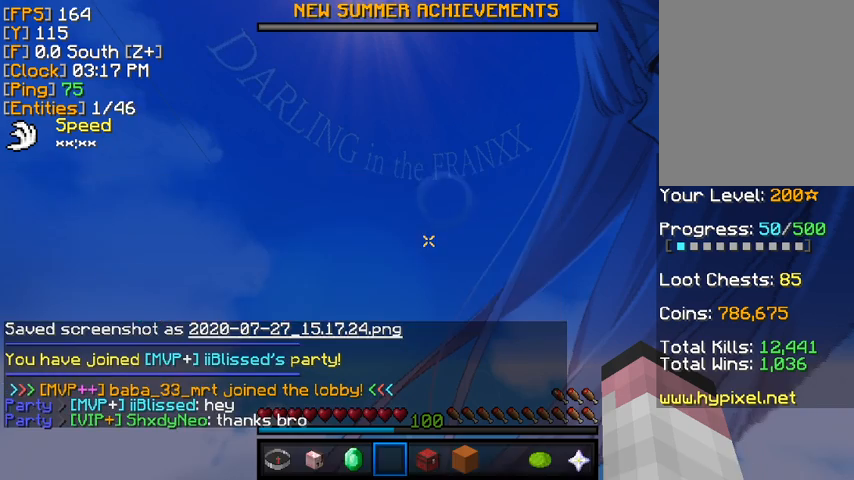
{"keys": ["w"], "mouse": [], "events": [[80, "mouse_left", "down"], [160, "mouse_left", "up"], [240, "w", "down"]]}
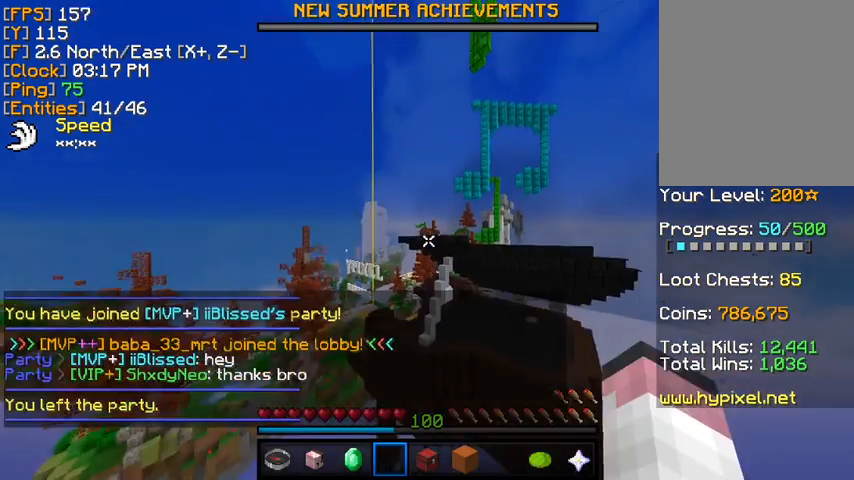
{"keys": ["w"], "mouse": [], "events": []}
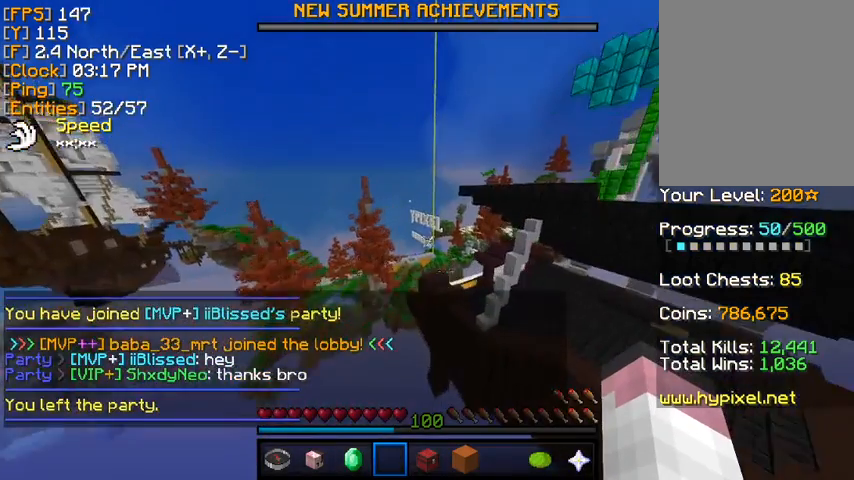
{"keys": [], "mouse": [], "events": [[80, "w", "up"]]}